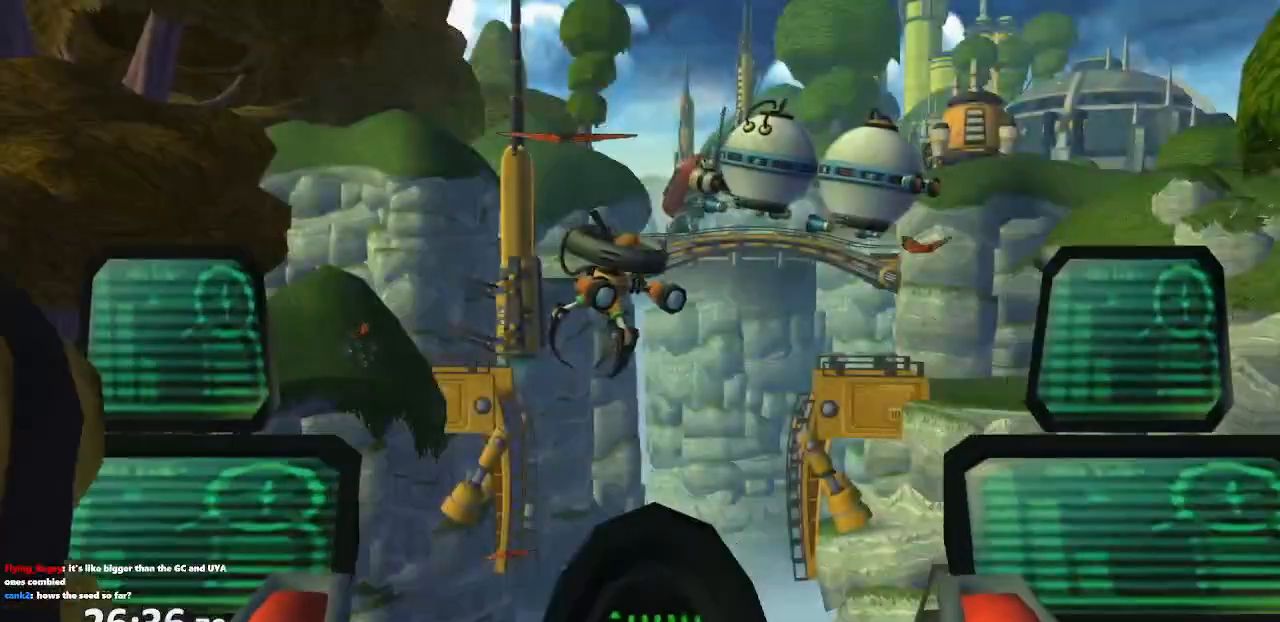
Gameplay with a controller (PlayStation layout); each line is a JSON object with the inputs held at the frame after it. "events" lists button and stick changes between this image and that frame as [ms after this image, input, new state], when the widget could be followed in between. Not read: L3 R3.
{"buttons": [], "left_stick": "center", "right_stick": "center", "events": []}
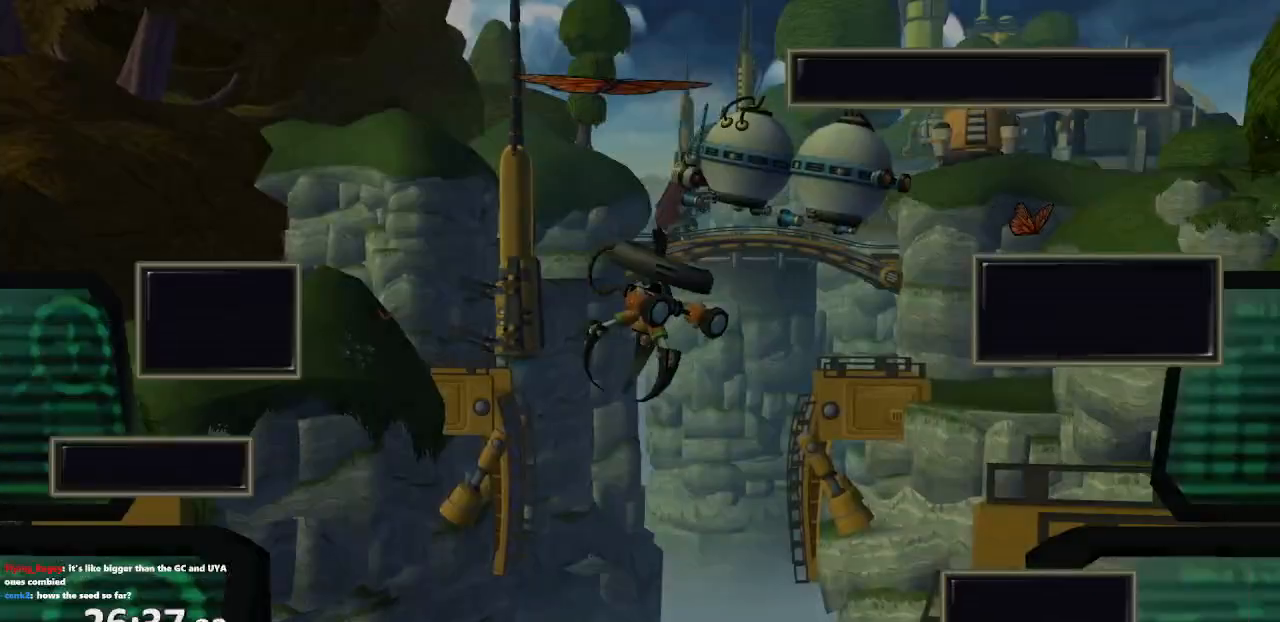
{"buttons": [], "left_stick": "center", "right_stick": "center", "events": [[217, "R1", "down"], [300, "R1", "up"]]}
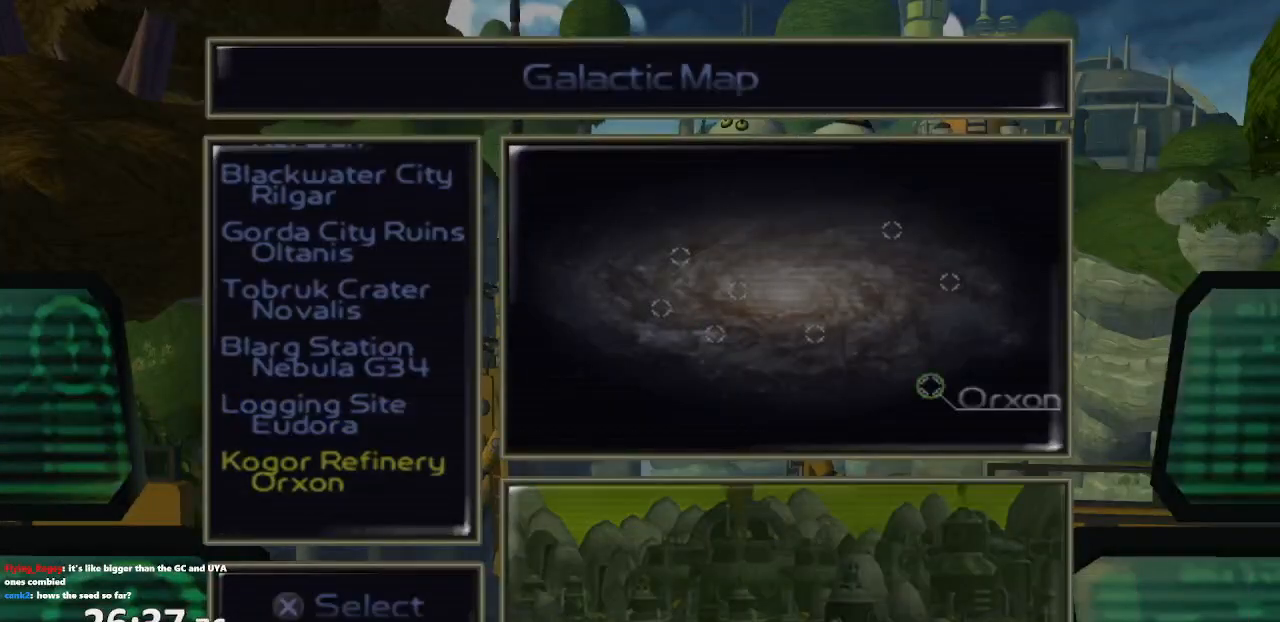
{"buttons": ["L1"], "left_stick": "center", "right_stick": "center", "events": [[317, "L1", "down"], [433, "L1", "up"], [500, "L1", "down"]]}
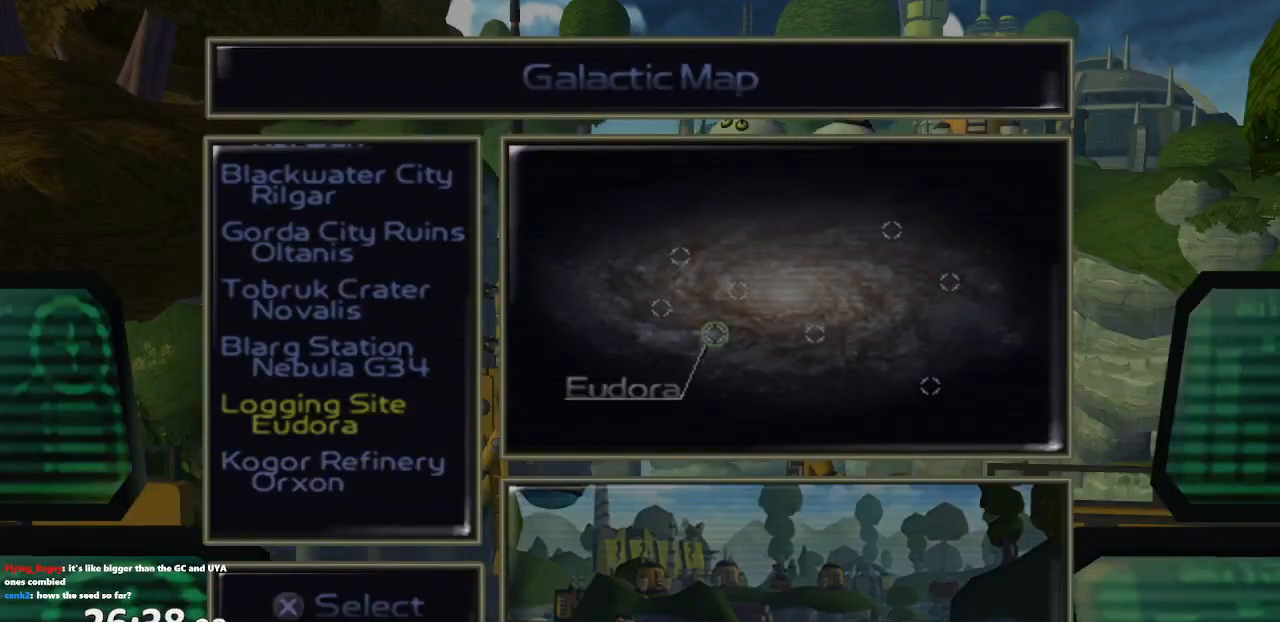
{"buttons": [], "left_stick": "center", "right_stick": "center", "events": [[117, "L1", "up"]]}
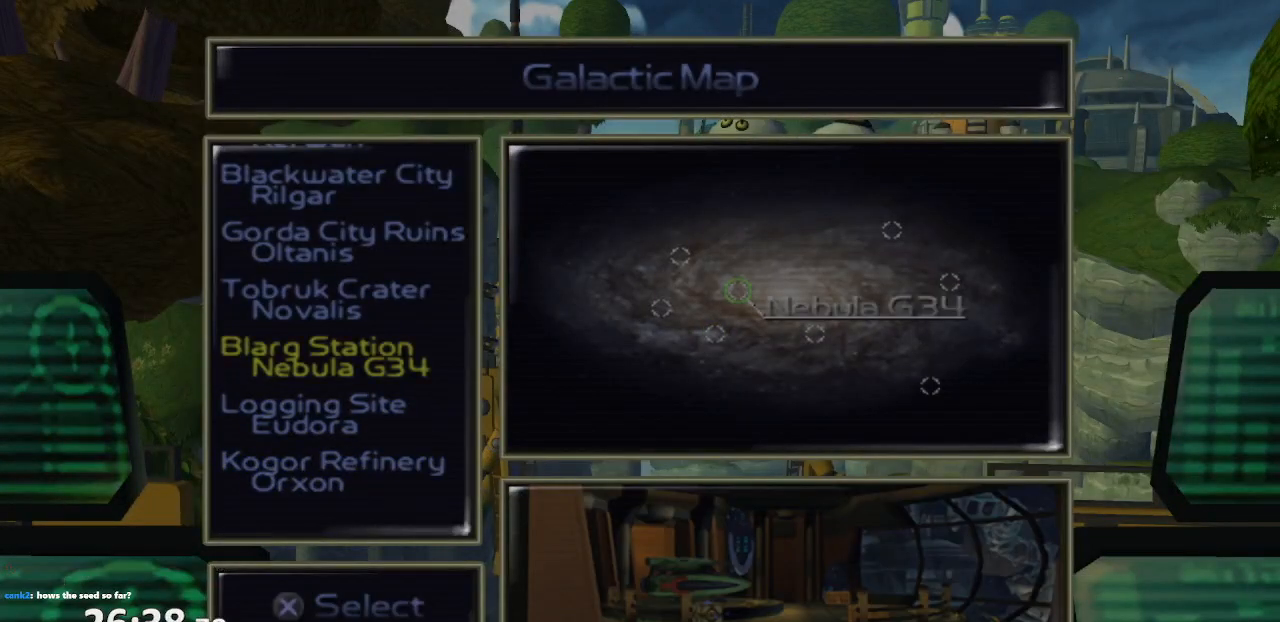
{"buttons": ["R1"], "left_stick": "center", "right_stick": "center", "events": [[317, "R1", "down"], [400, "R1", "up"], [467, "R1", "down"]]}
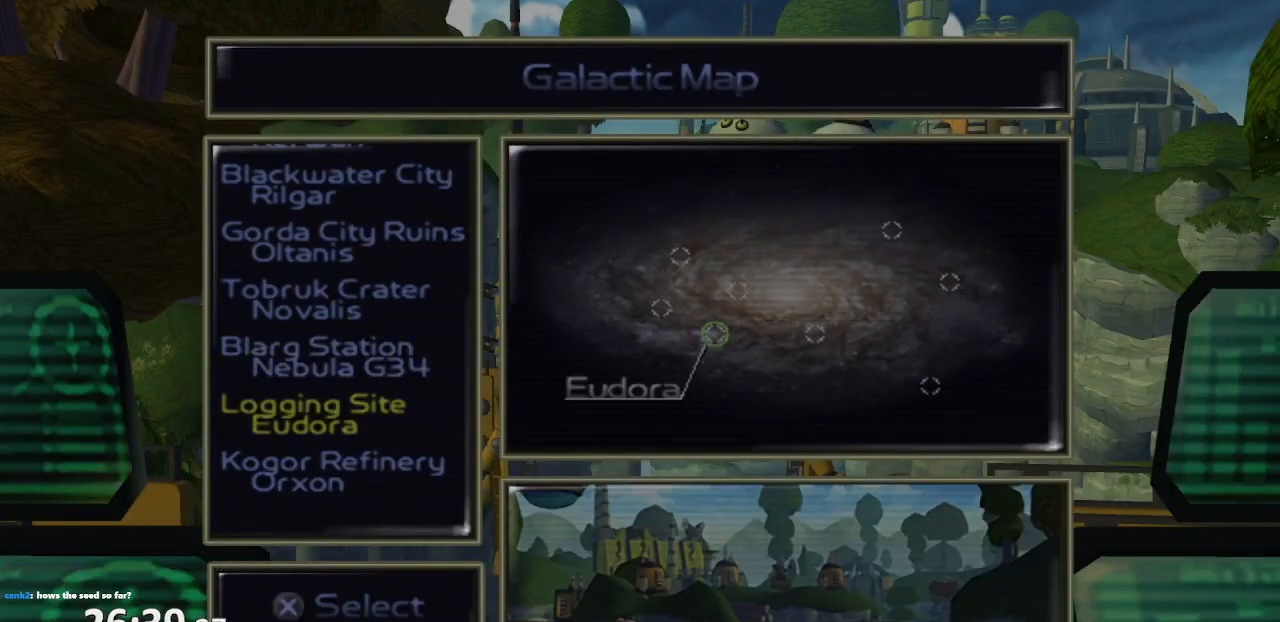
{"buttons": ["L1"], "left_stick": "center", "right_stick": "center", "events": [[50, "R1", "up"], [483, "L1", "down"]]}
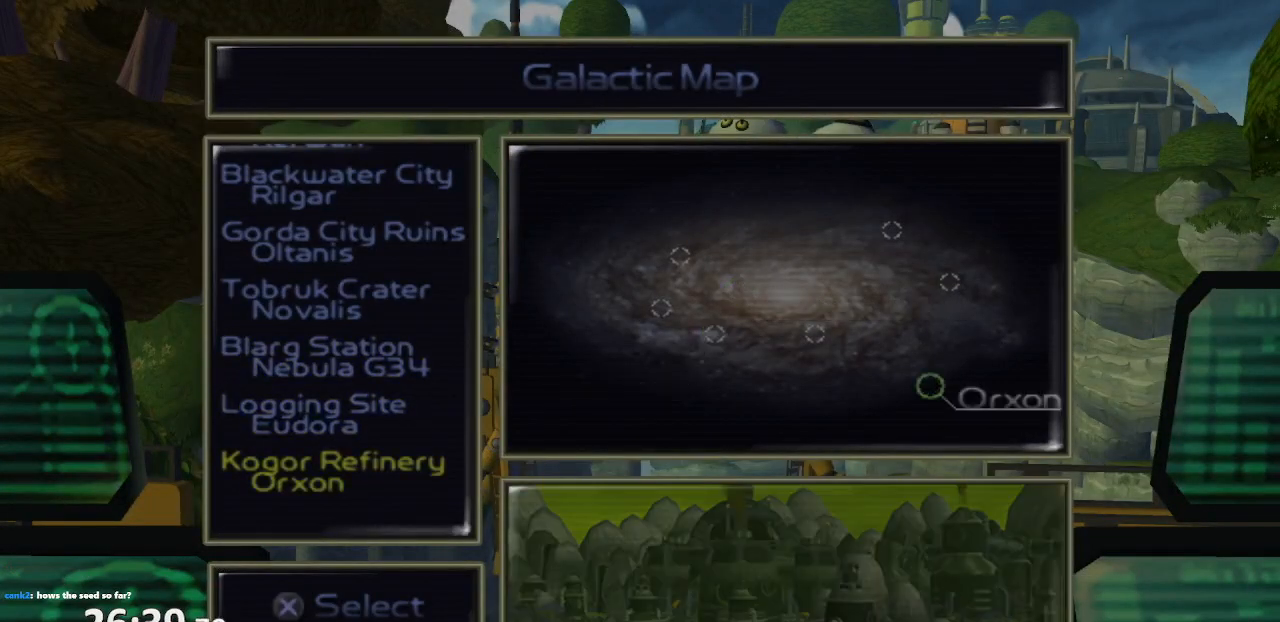
{"buttons": [], "left_stick": "center", "right_stick": "center", "events": [[100, "L1", "up"], [183, "L1", "down"], [300, "L1", "up"]]}
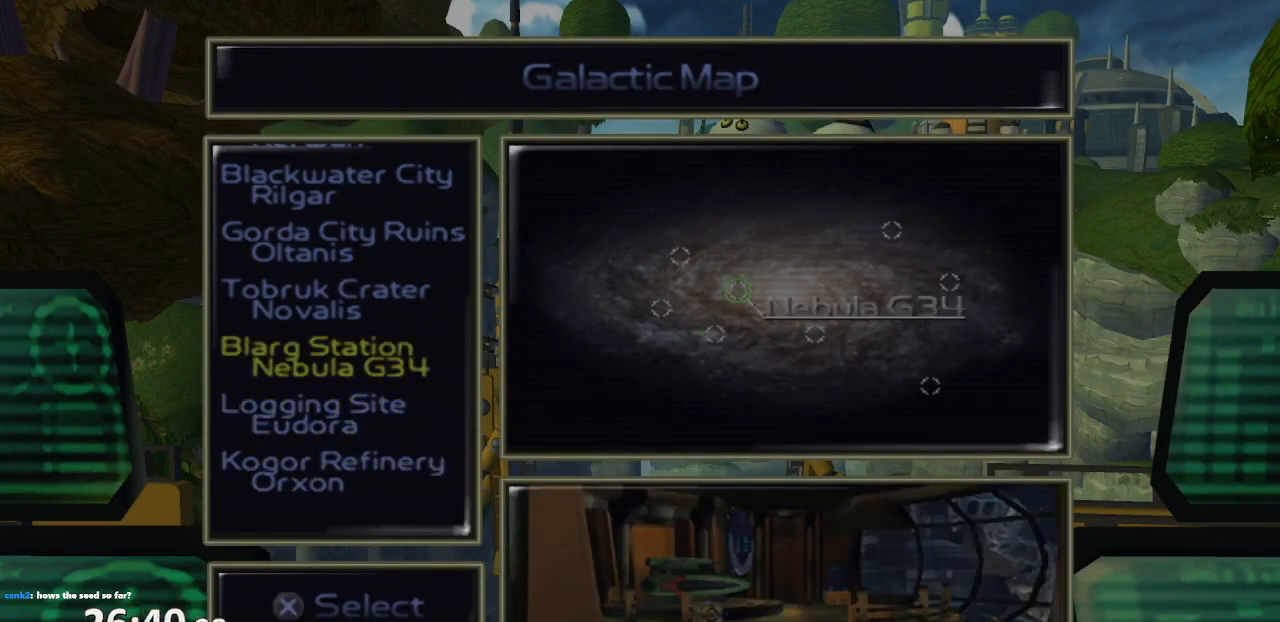
{"buttons": [], "left_stick": "center", "right_stick": "center", "events": [[383, "L1", "down"], [500, "L1", "up"]]}
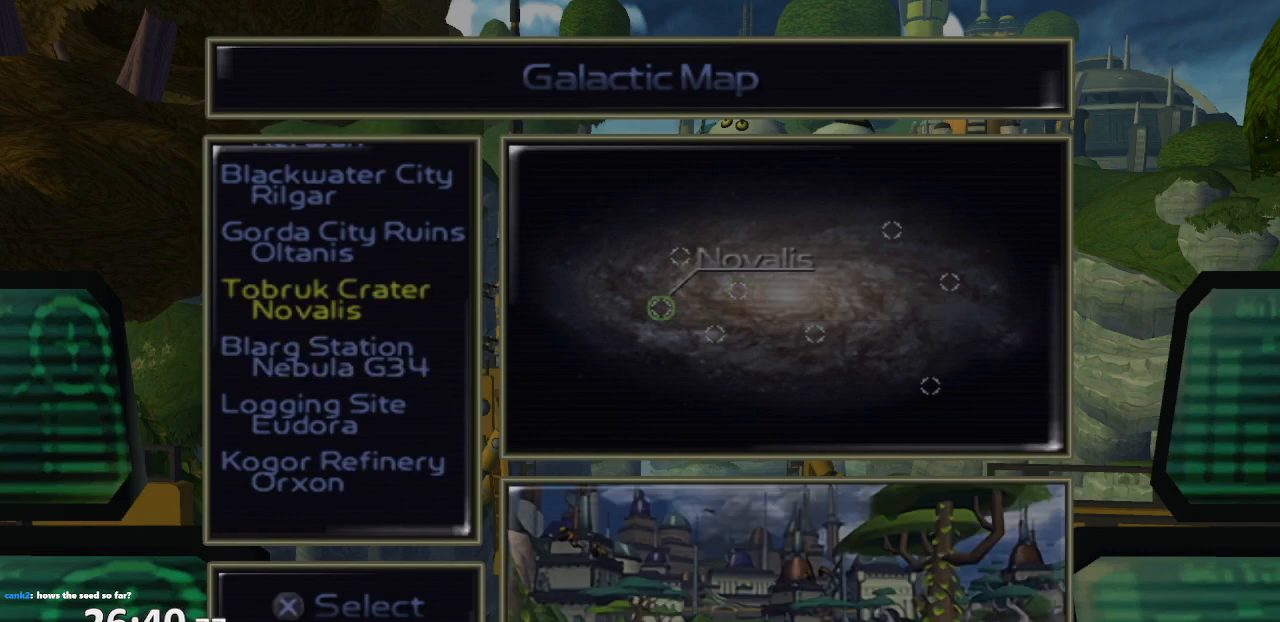
{"buttons": [], "left_stick": "center", "right_stick": "center", "events": []}
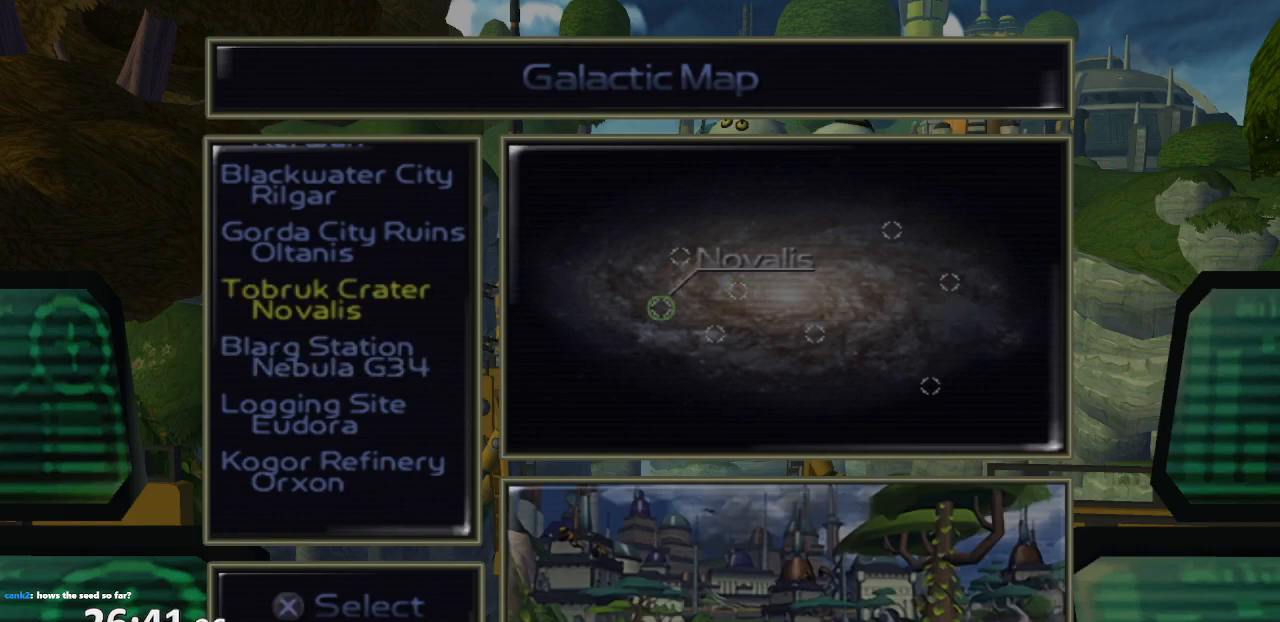
{"buttons": [], "left_stick": "center", "right_stick": "center", "events": []}
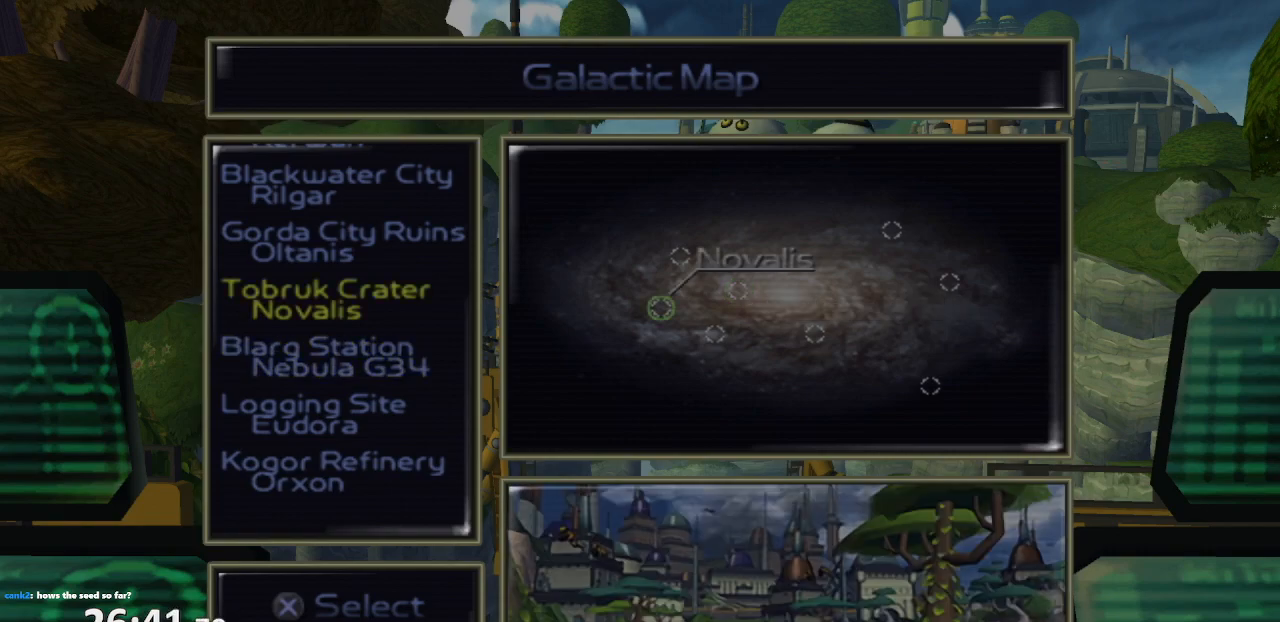
{"buttons": [], "left_stick": "center", "right_stick": "center", "events": []}
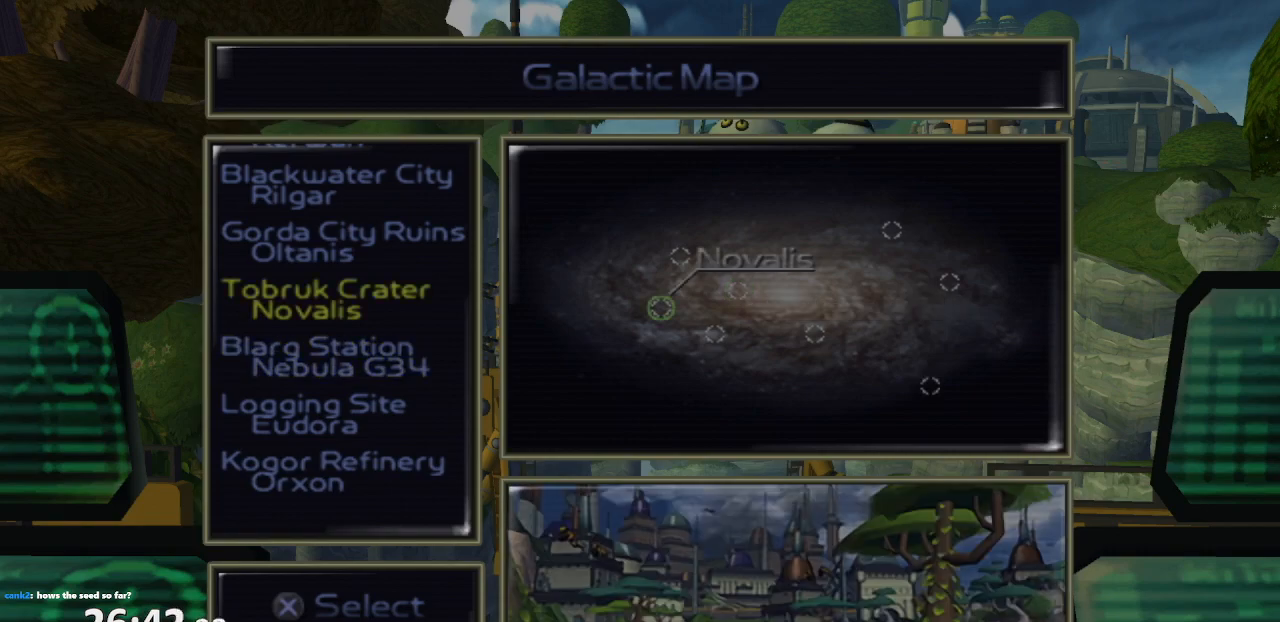
{"buttons": [], "left_stick": "center", "right_stick": "center", "events": [[50, "R1", "down"], [133, "R1", "up"]]}
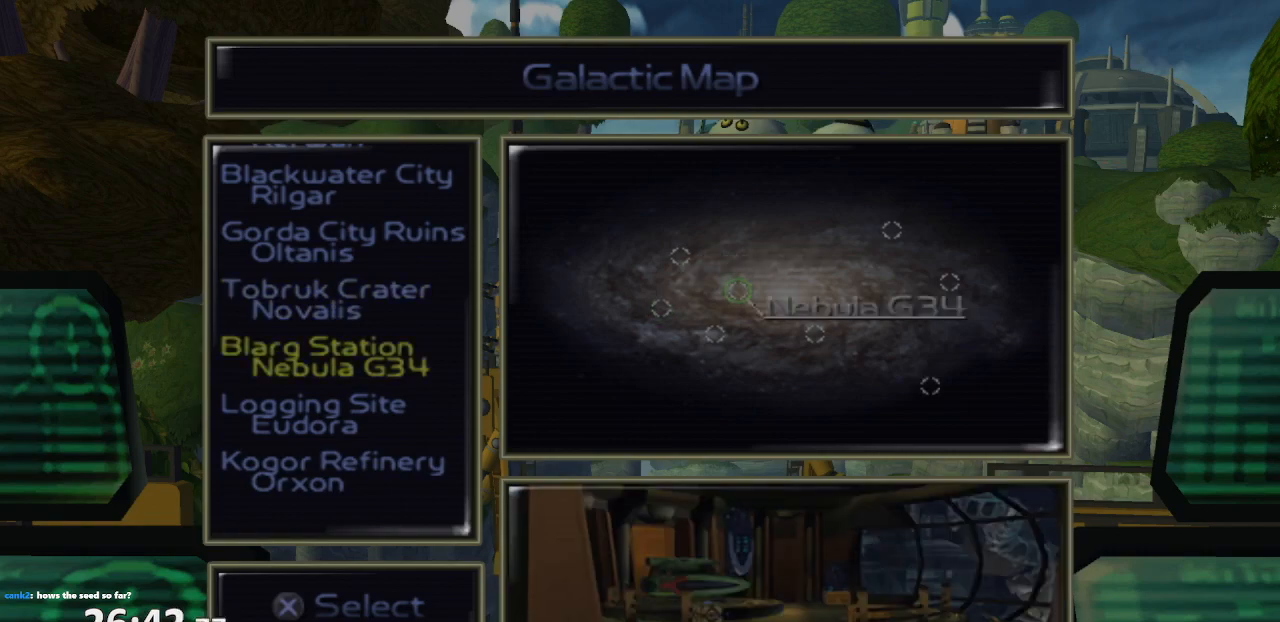
{"buttons": [], "left_stick": "center", "right_stick": "center", "events": []}
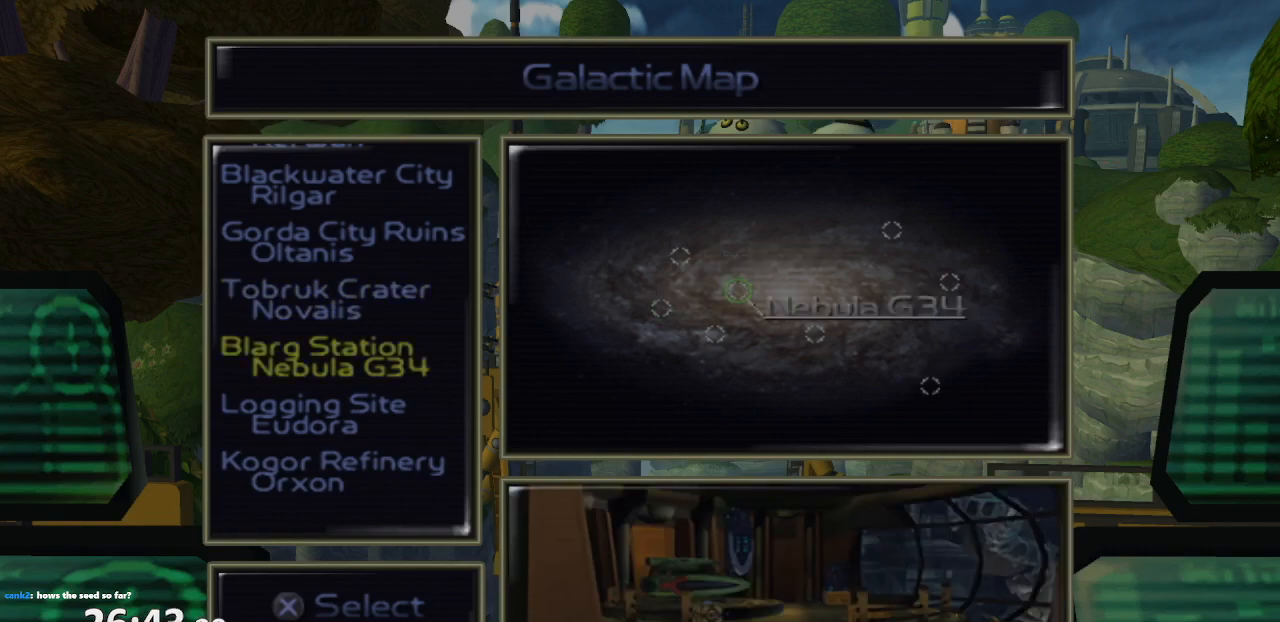
{"buttons": [], "left_stick": "center", "right_stick": "center", "events": []}
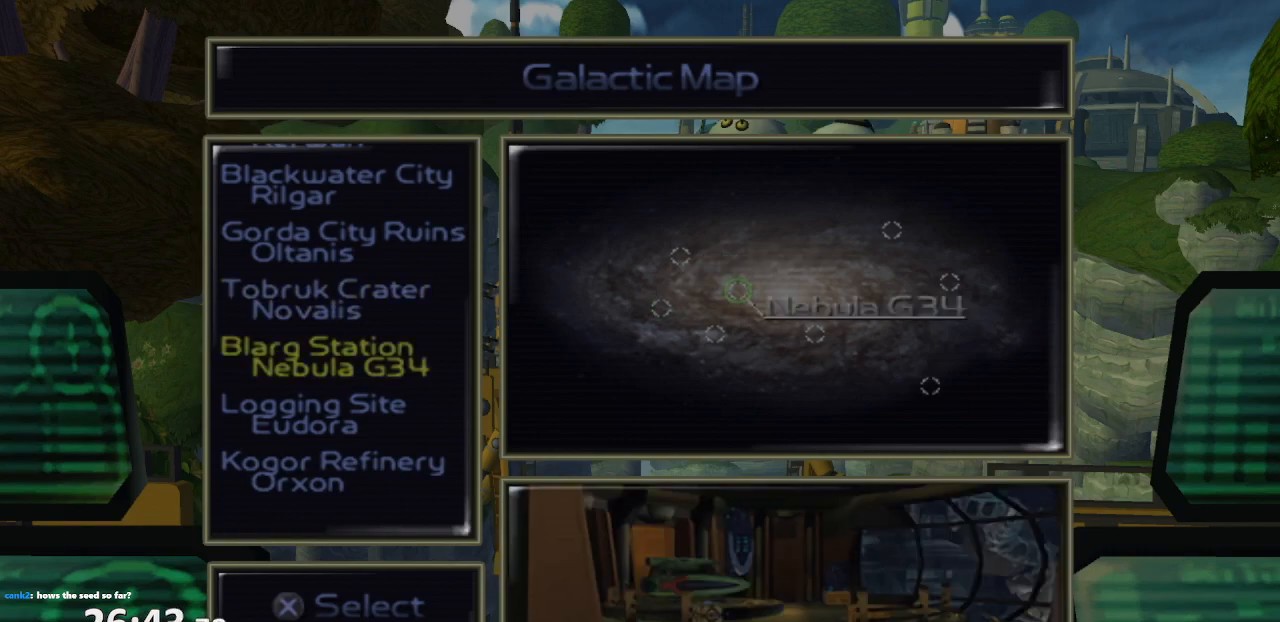
{"buttons": [], "left_stick": "center", "right_stick": "center", "events": []}
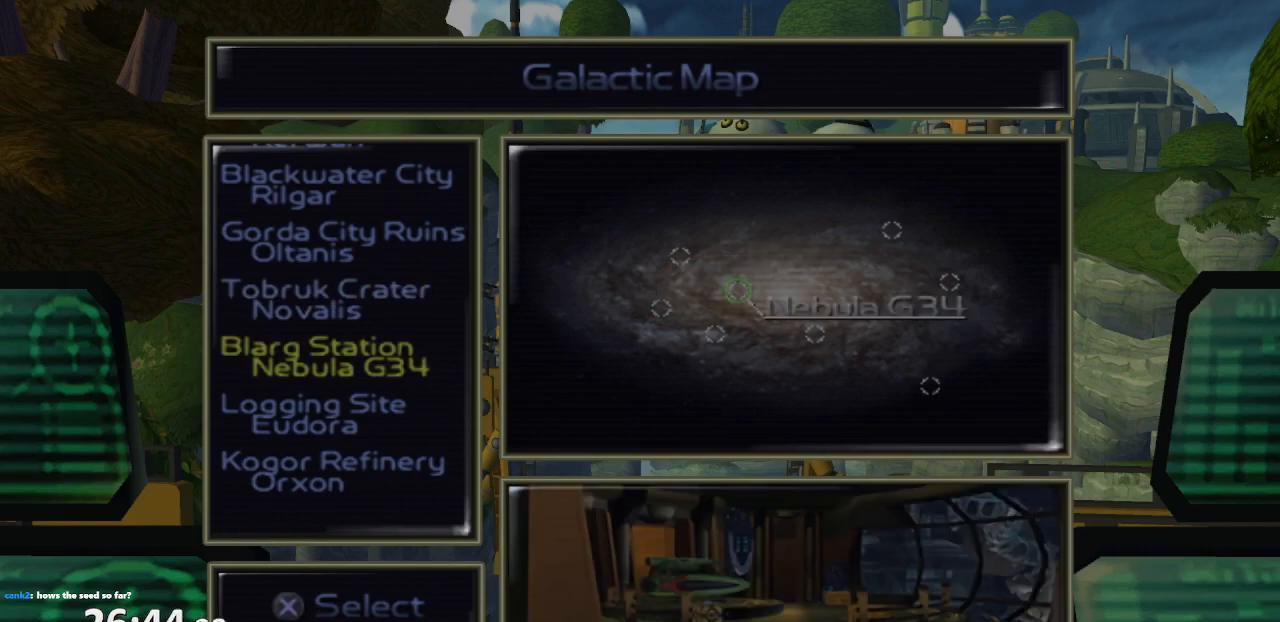
{"buttons": [], "left_stick": "center", "right_stick": "center", "events": []}
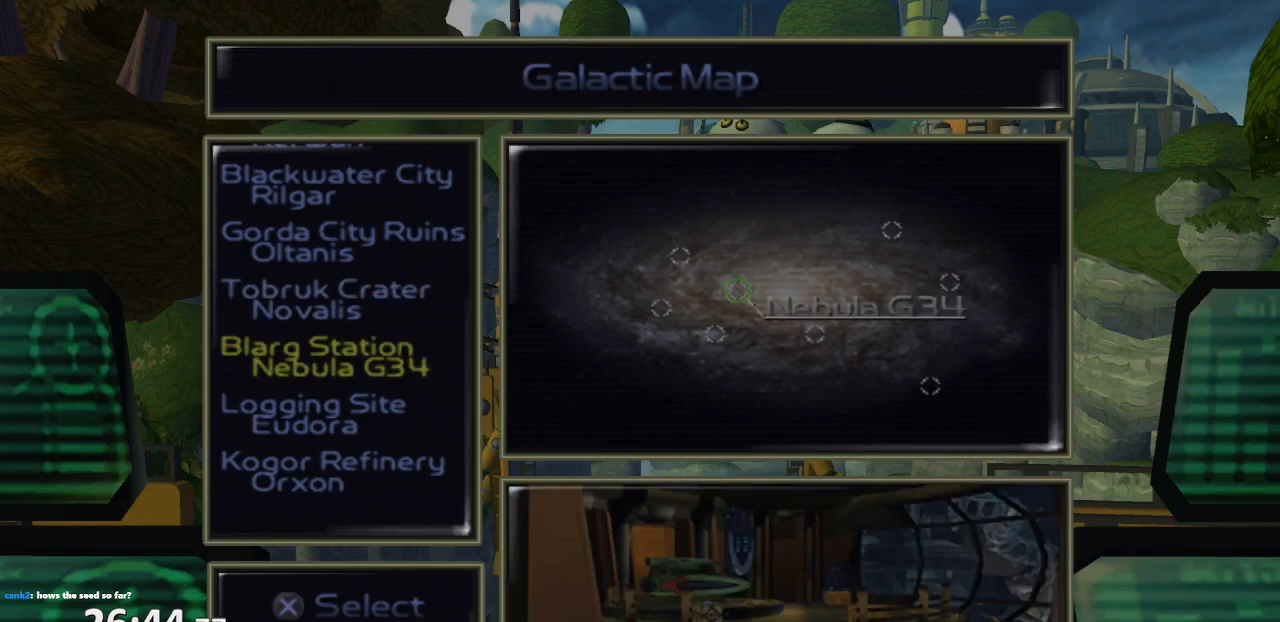
{"buttons": [], "left_stick": "center", "right_stick": "center", "events": []}
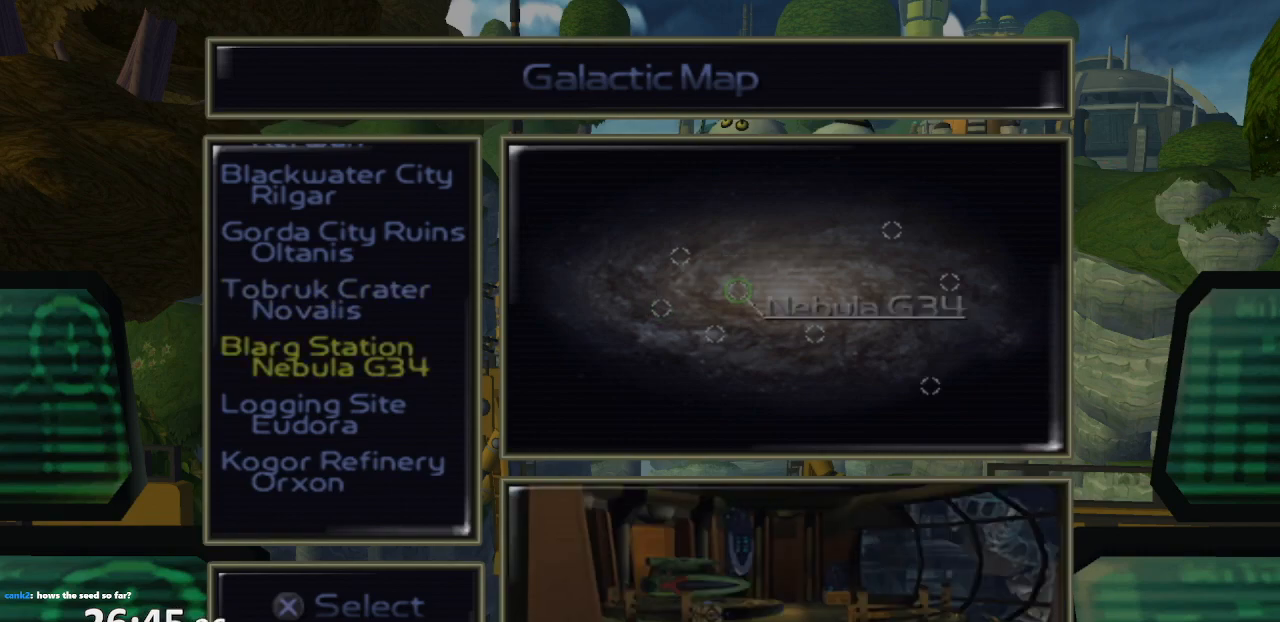
{"buttons": ["CROSS"], "left_stick": "center", "right_stick": "center", "events": [[133, "CROSS", "down"], [217, "CROSS", "up"], [300, "CROSS", "down"], [400, "CROSS", "up"], [433, "CROSS", "down"]]}
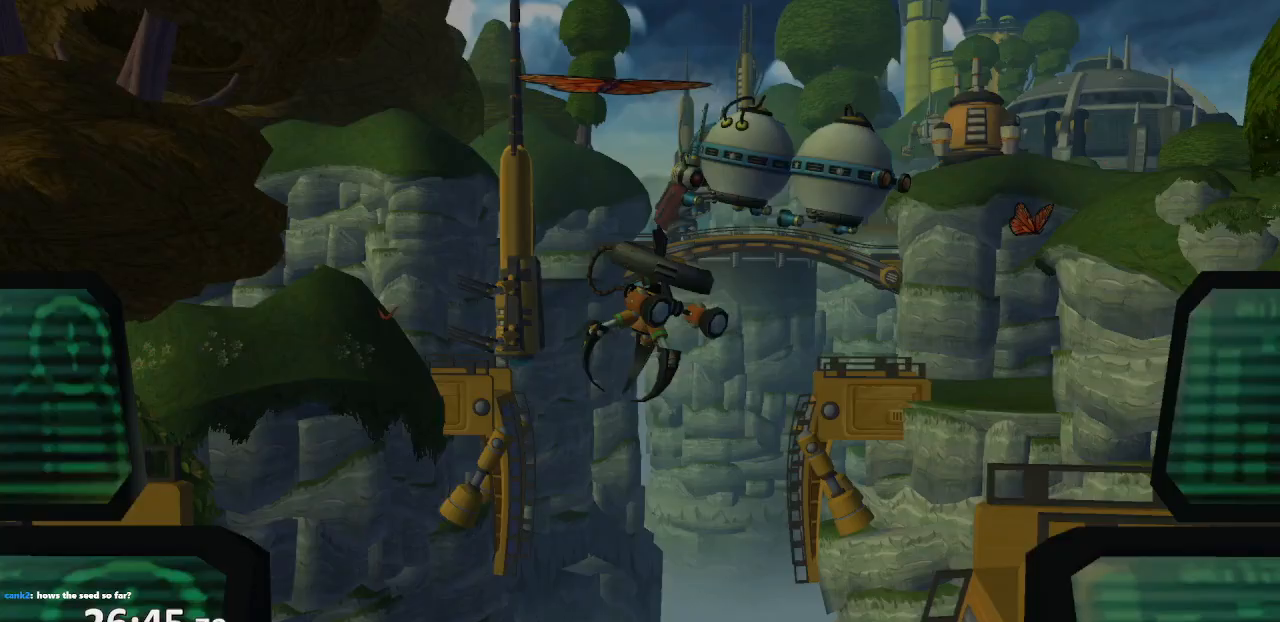
{"buttons": [], "left_stick": "center", "right_stick": "center", "events": [[33, "CROSS", "up"], [83, "CROSS", "down"], [183, "CROSS", "up"], [233, "CROSS", "down"], [350, "CROSS", "up"], [400, "CROSS", "down"], [500, "CROSS", "up"]]}
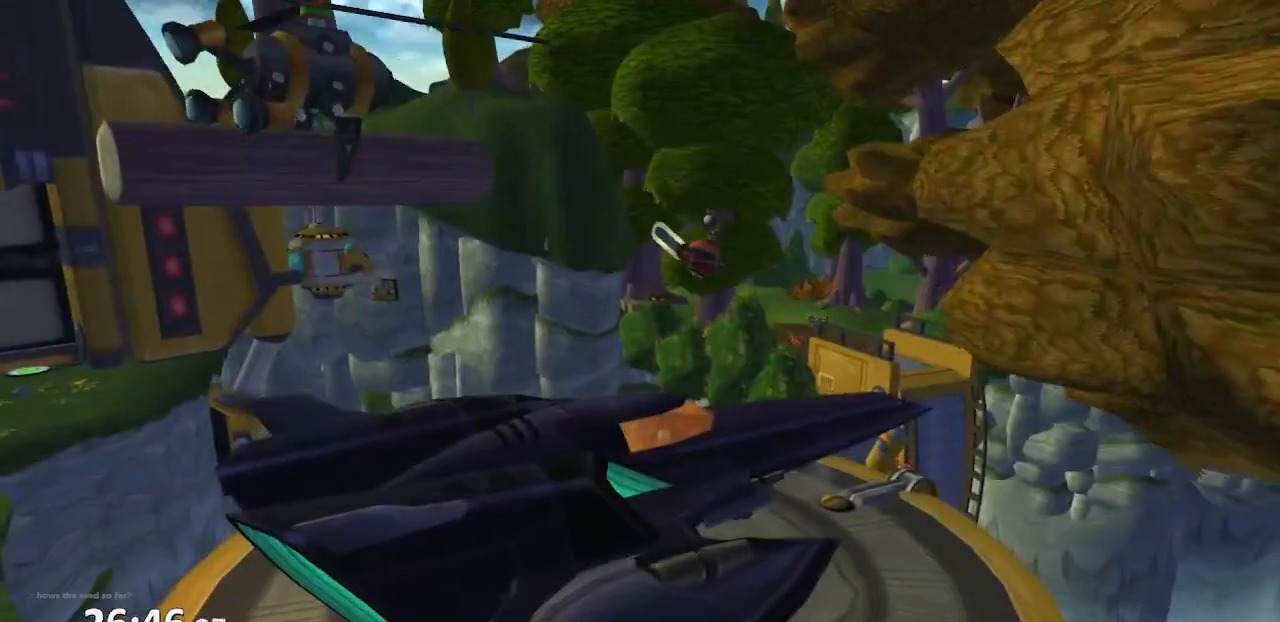
{"buttons": [], "left_stick": "center", "right_stick": "center", "events": [[67, "CROSS", "down"], [167, "CROSS", "up"], [217, "CROSS", "down"], [317, "CROSS", "up"], [383, "CROSS", "down"], [483, "CROSS", "up"]]}
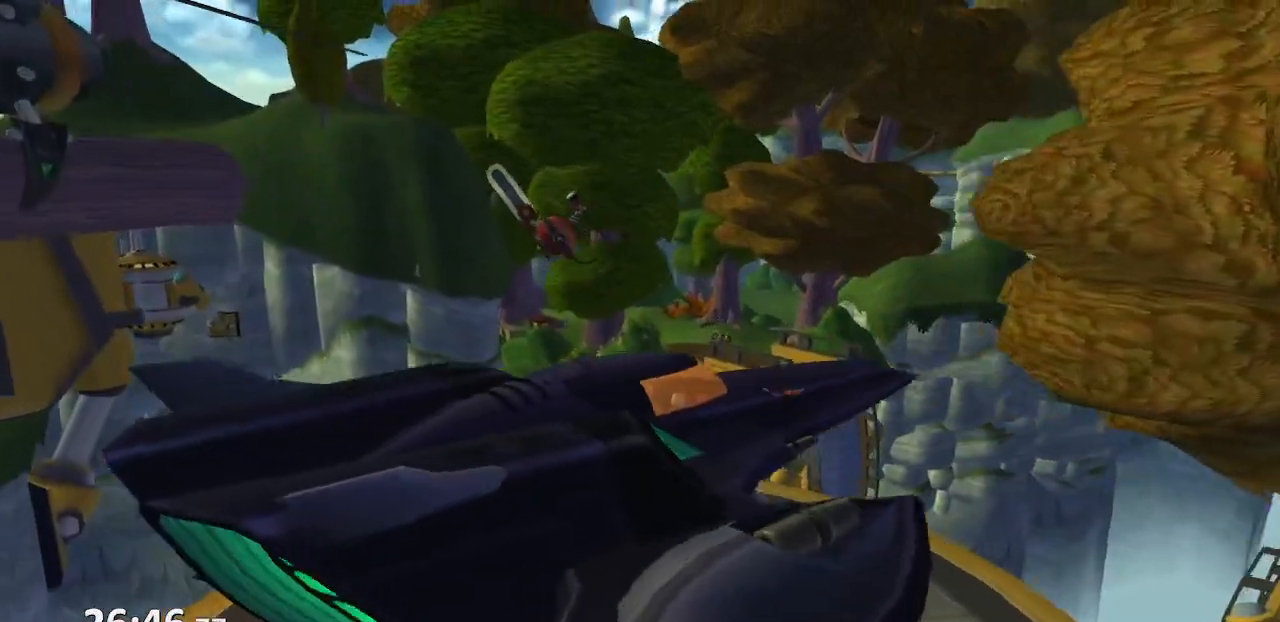
{"buttons": [], "left_stick": "center", "right_stick": "center", "events": [[50, "CROSS", "down"], [150, "CROSS", "up"], [200, "CROSS", "down"], [300, "CROSS", "up"], [367, "CROSS", "down"], [450, "CROSS", "up"]]}
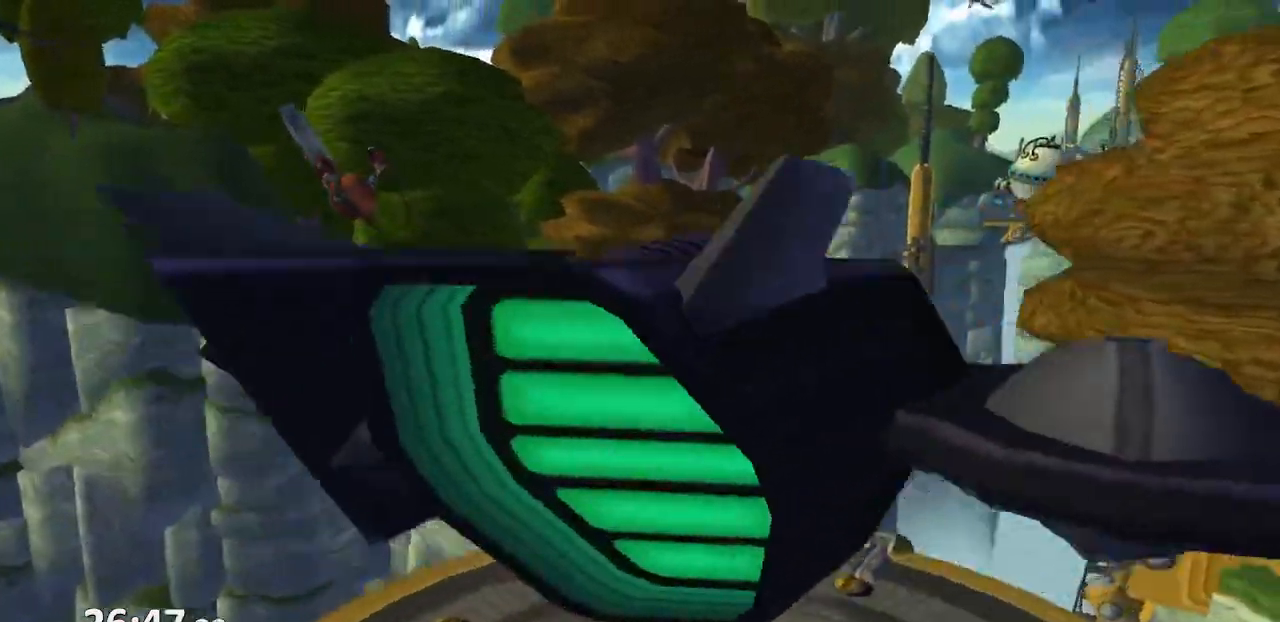
{"buttons": [], "left_stick": "center", "right_stick": "center", "events": [[50, "CROSS", "down"], [117, "CROSS", "up"], [200, "CROSS", "down"], [283, "CROSS", "up"], [383, "CROSS", "down"], [417, "CROSS", "up"]]}
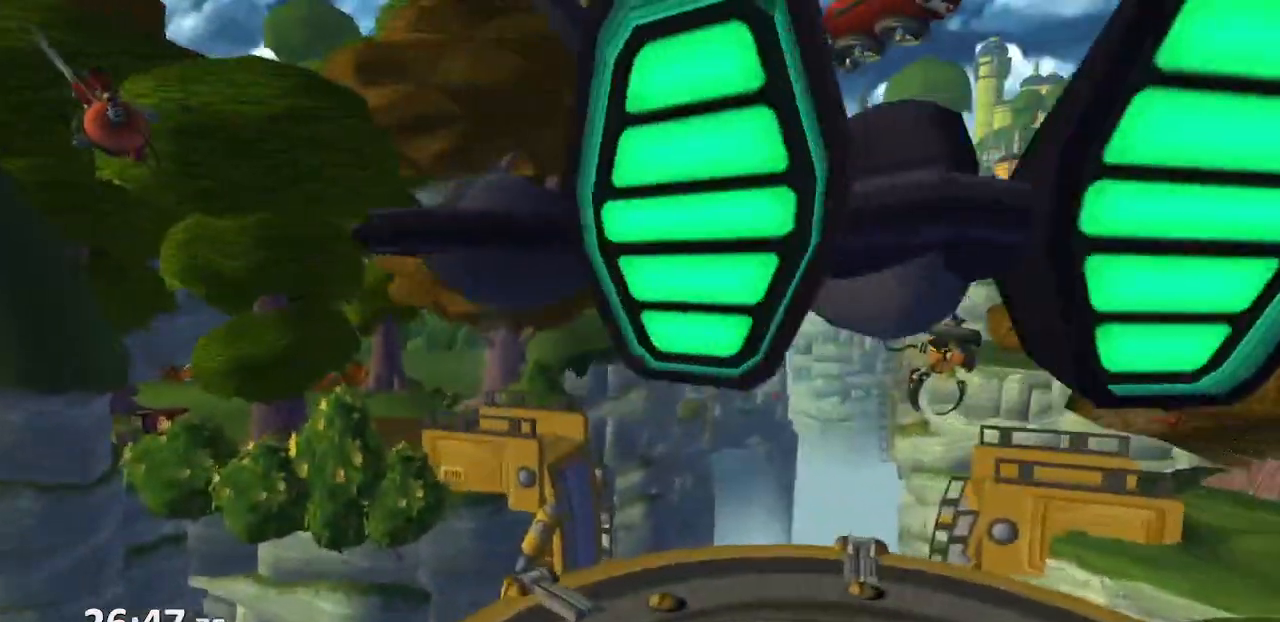
{"buttons": [], "left_stick": "center", "right_stick": "center", "events": [[17, "CROSS", "down"], [83, "CROSS", "up"], [167, "CROSS", "down"], [233, "CROSS", "up"], [300, "CROSS", "down"], [367, "CROSS", "up"], [417, "CROSS", "down"], [500, "CROSS", "up"]]}
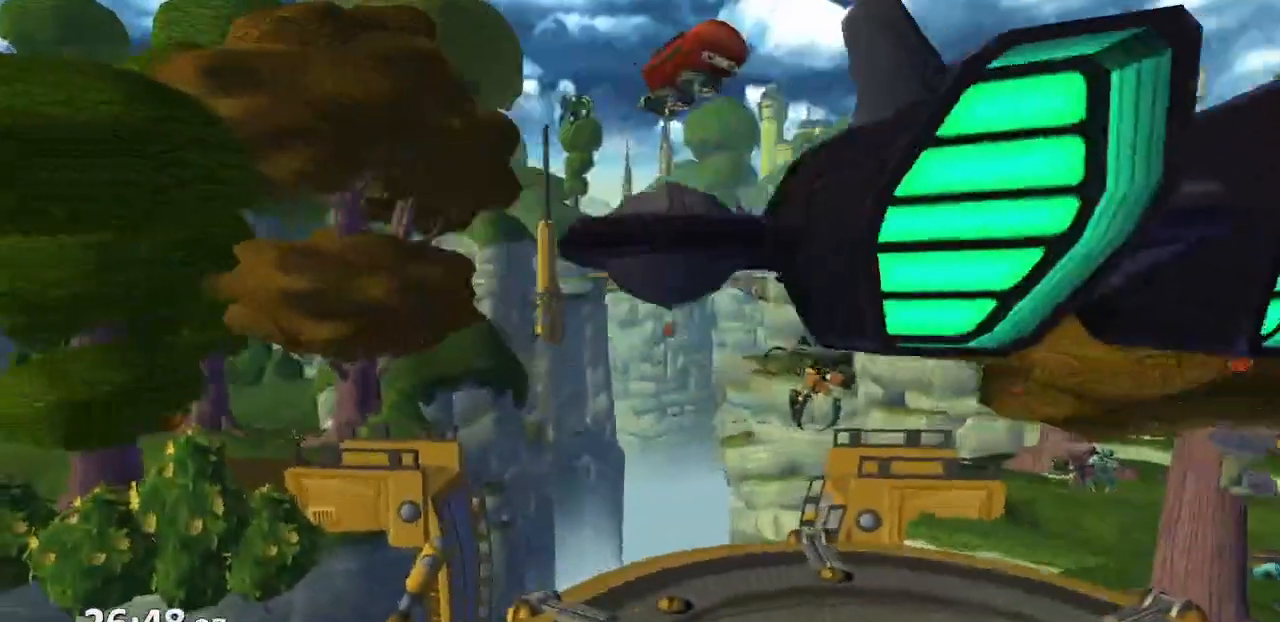
{"buttons": ["CROSS"], "left_stick": "center", "right_stick": "center", "events": [[67, "CROSS", "down"], [117, "CROSS", "up"], [200, "CROSS", "down"], [250, "CROSS", "up"], [317, "CROSS", "down"], [400, "CROSS", "up"], [450, "CROSS", "down"]]}